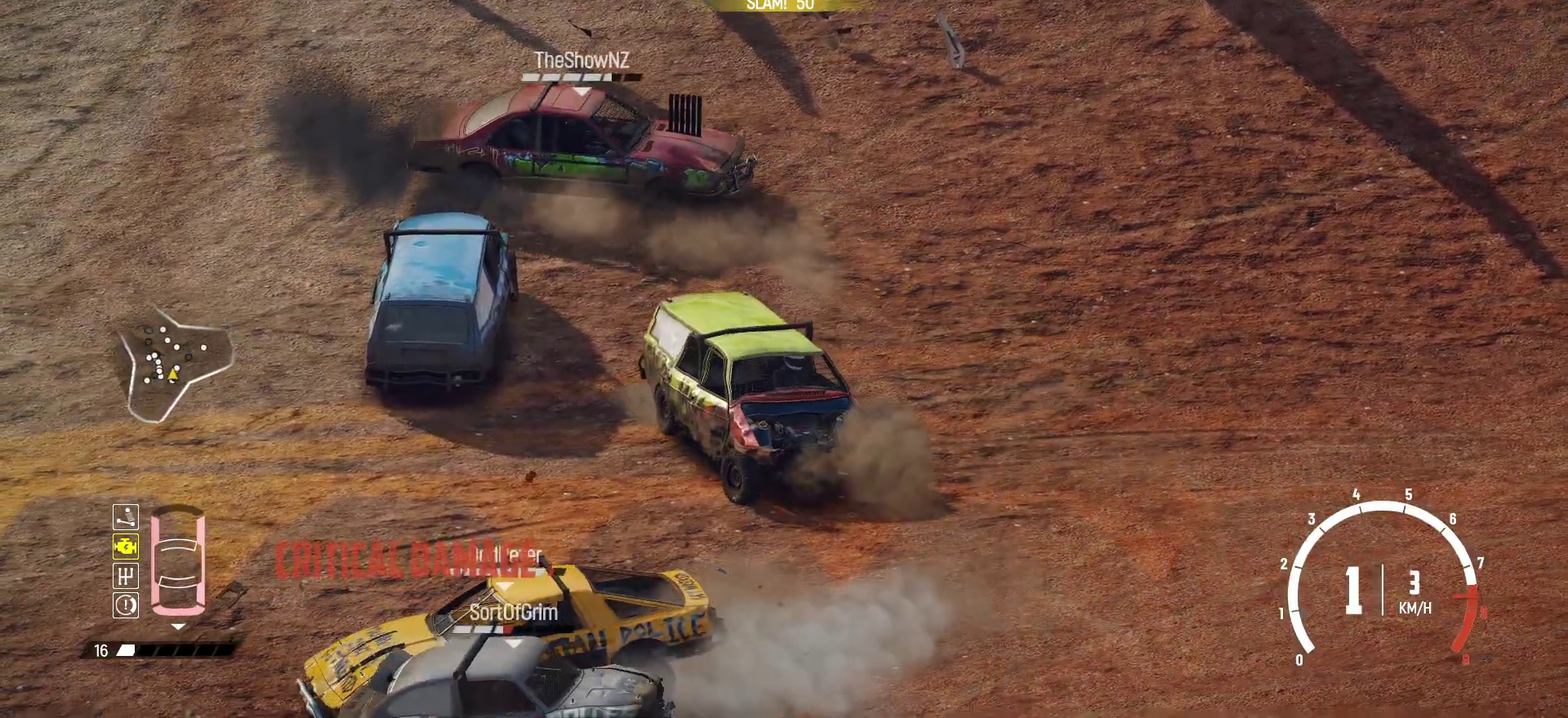
Gameplay with a controller (Xbox layout); each line is a JSON object with the inputs held at the frame after it (dt_ms = milliseconds from this image to that frame). "events" lists button and stick changes between this image and that frame as [ms after this image, input, new state], when the widget could be followed in between. This overlay highlights the sticks when they move; stick clicks (L3 R3) are not distinguishable. Not read: L3 R3 right_stick.
{"dt_ms": 400, "buttons": ["R2"], "left_stick": "left", "events": [[67, "left_stick", "left"]]}
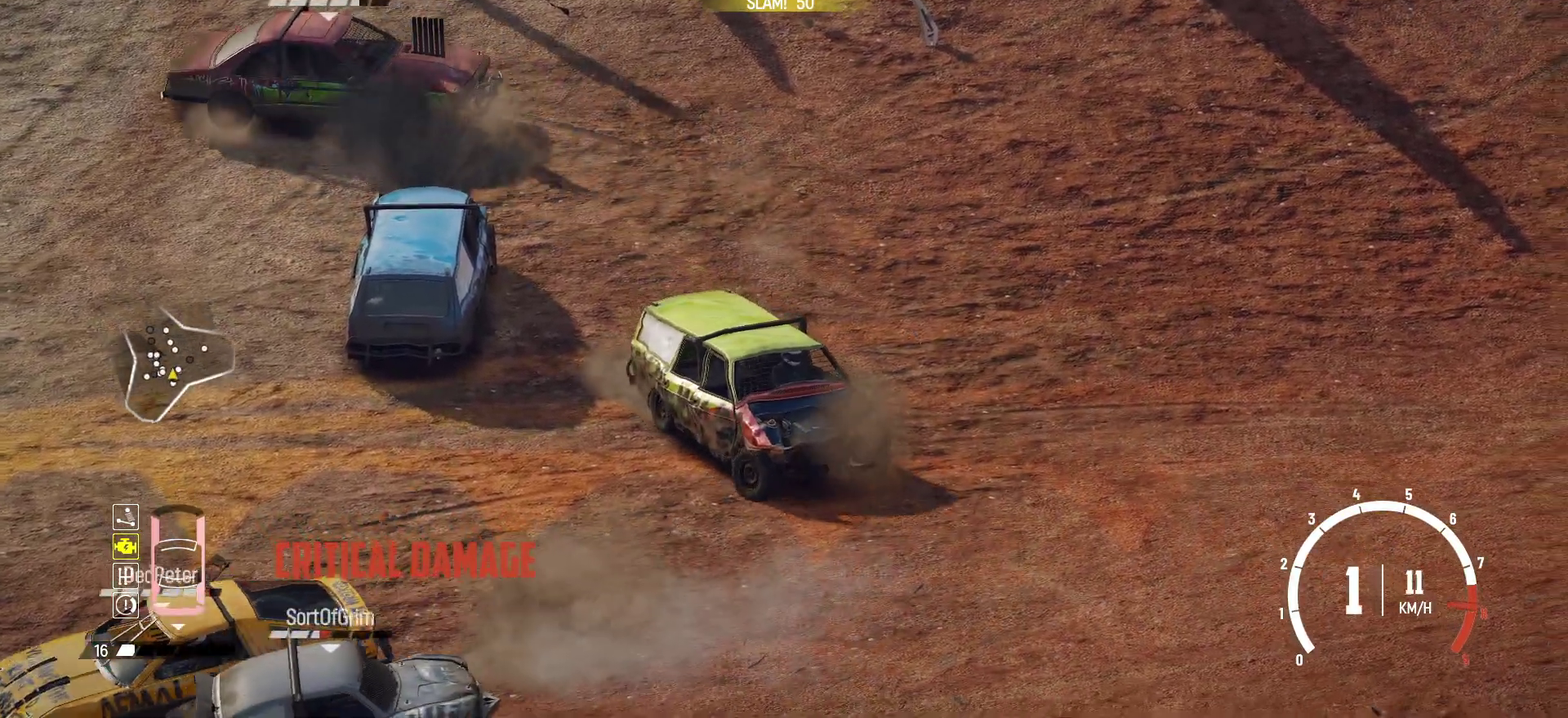
{"dt_ms": 800, "buttons": ["R2"], "left_stick": "left", "events": [[400, "left_stick", "center"], [517, "left_stick", "left"]]}
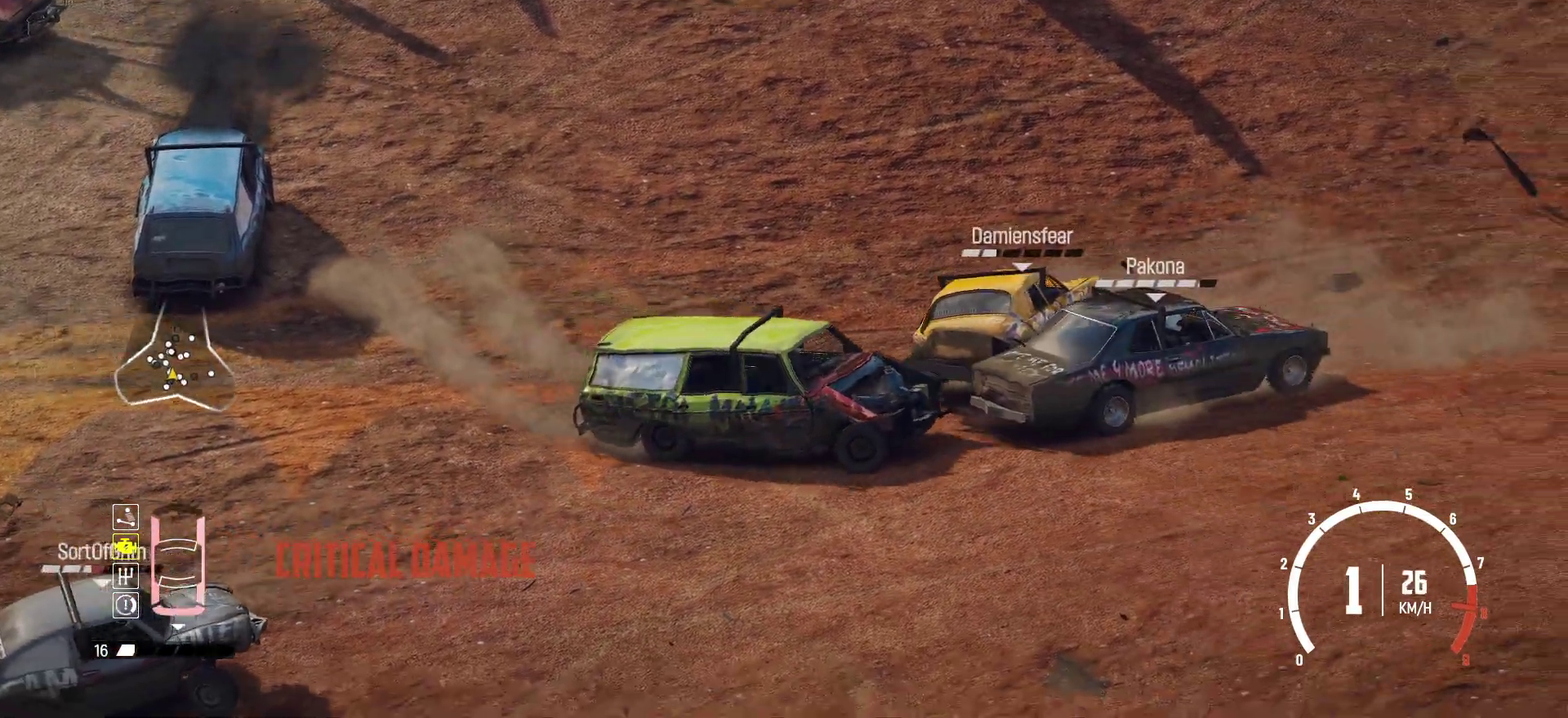
{"dt_ms": 300, "buttons": ["R2"], "left_stick": "left"}
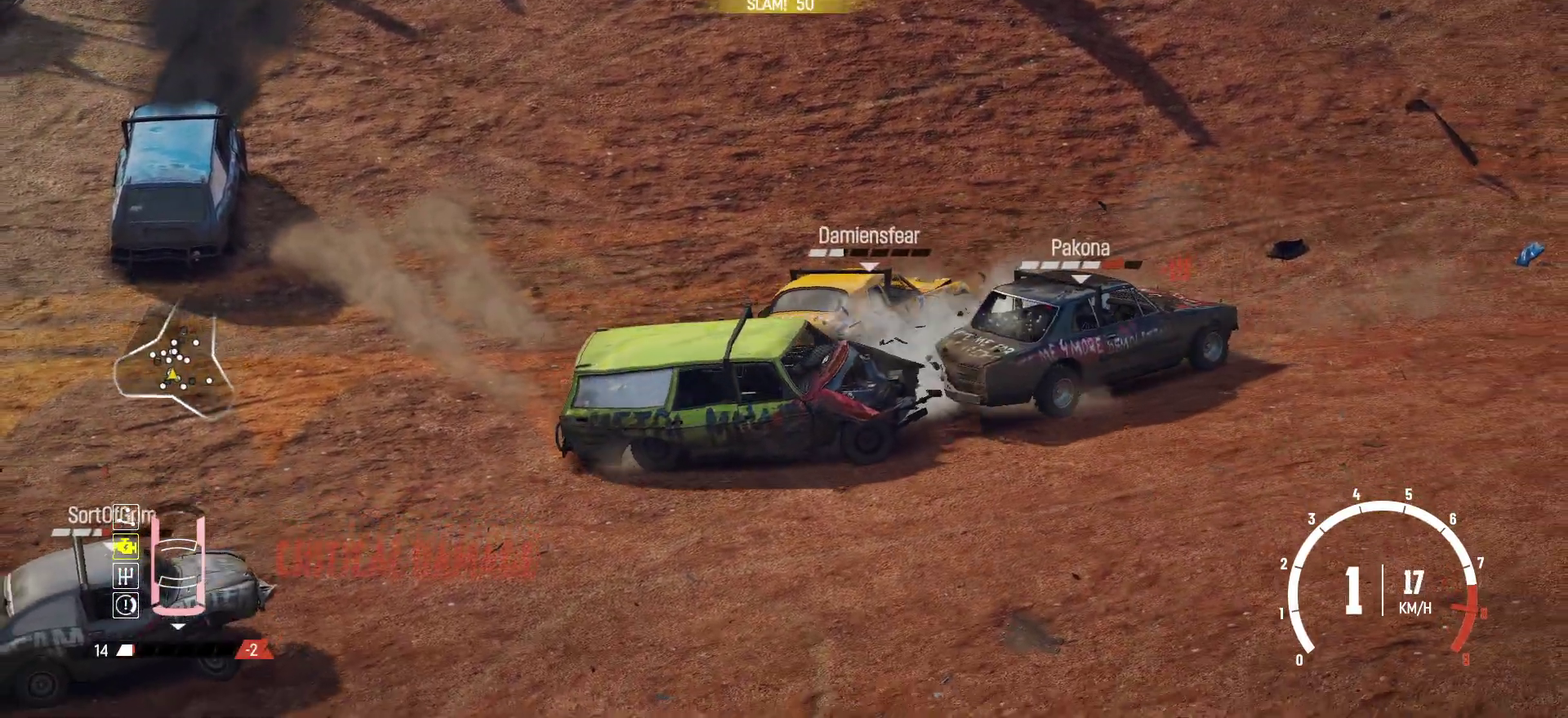
{"dt_ms": 600, "buttons": ["R2"], "left_stick": "left", "events": [[17, "R2", "up"], [50, "R2", "down"], [267, "R2", "up"], [300, "R2", "down"], [400, "left_stick", "center"], [500, "left_stick", "left"]]}
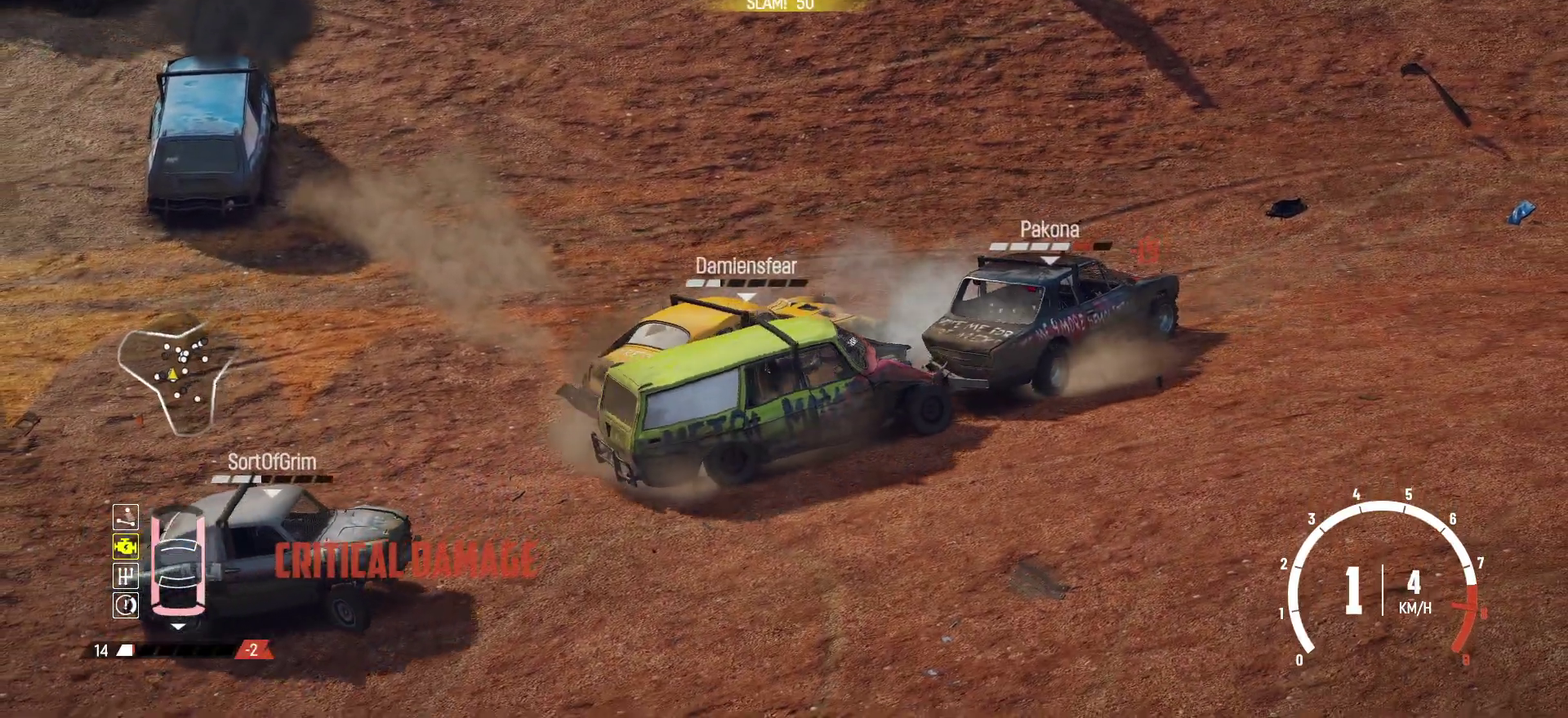
{"dt_ms": 400, "buttons": ["R2"], "left_stick": "left", "events": [[350, "R2", "up"], [367, "R2", "down"]]}
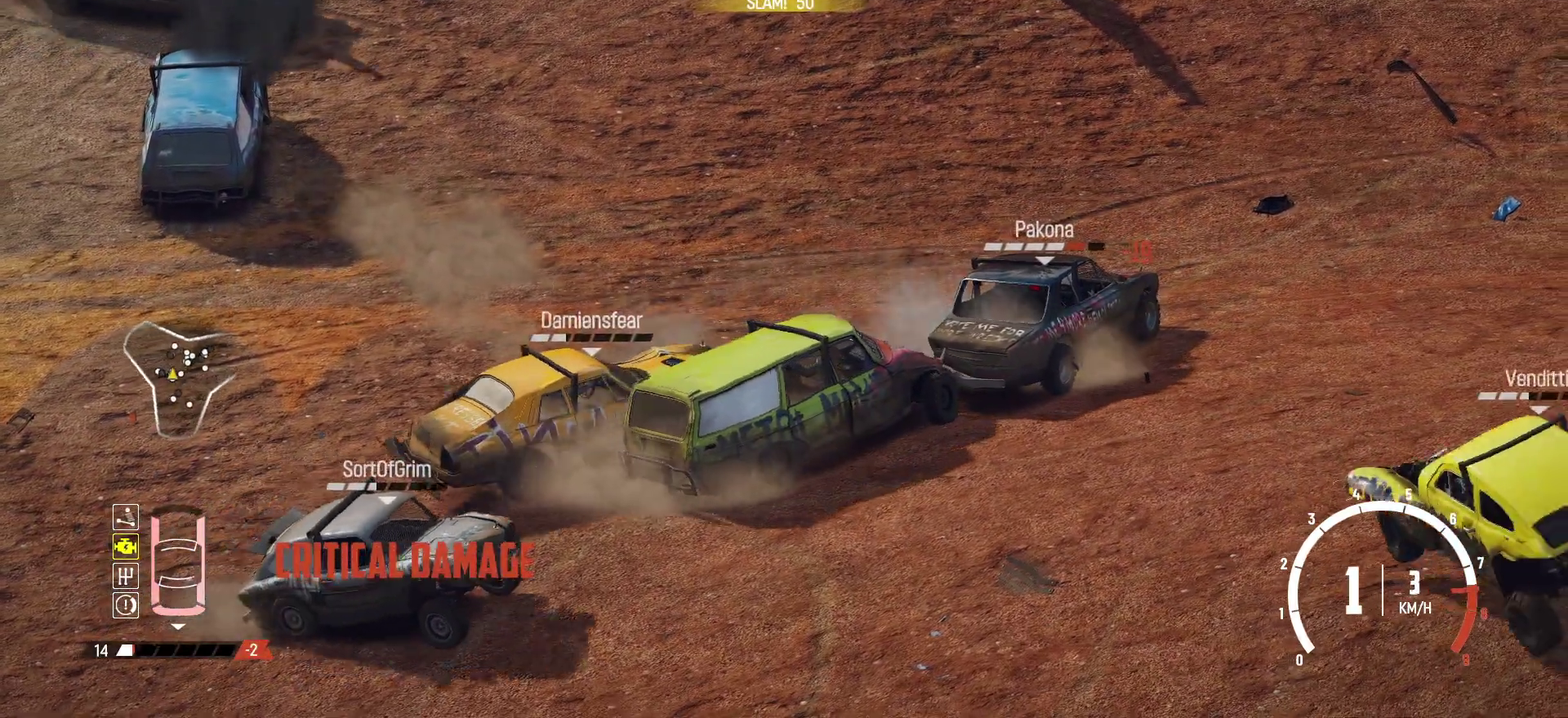
{"dt_ms": 400, "buttons": ["R2"], "left_stick": "left"}
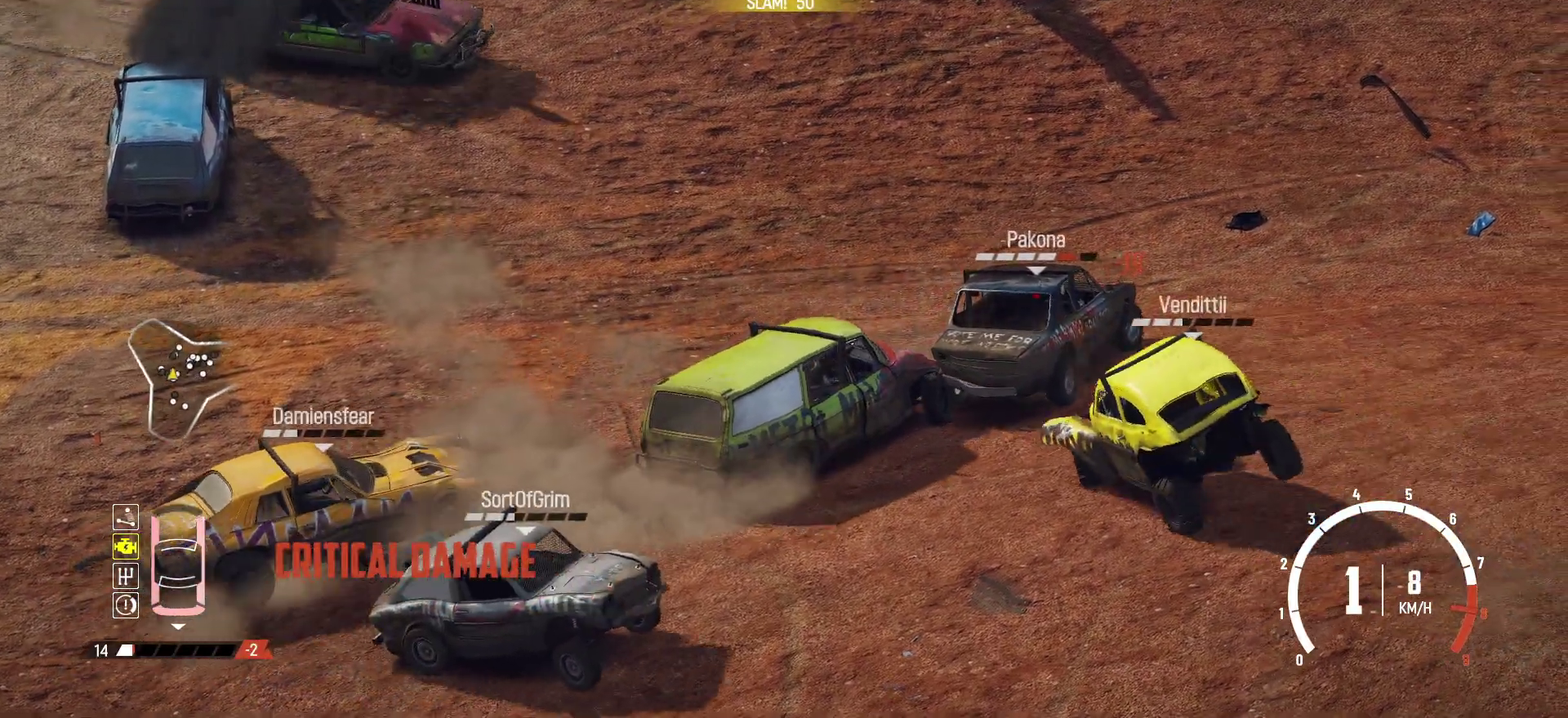
{"dt_ms": 600, "buttons": ["R2"], "left_stick": "left"}
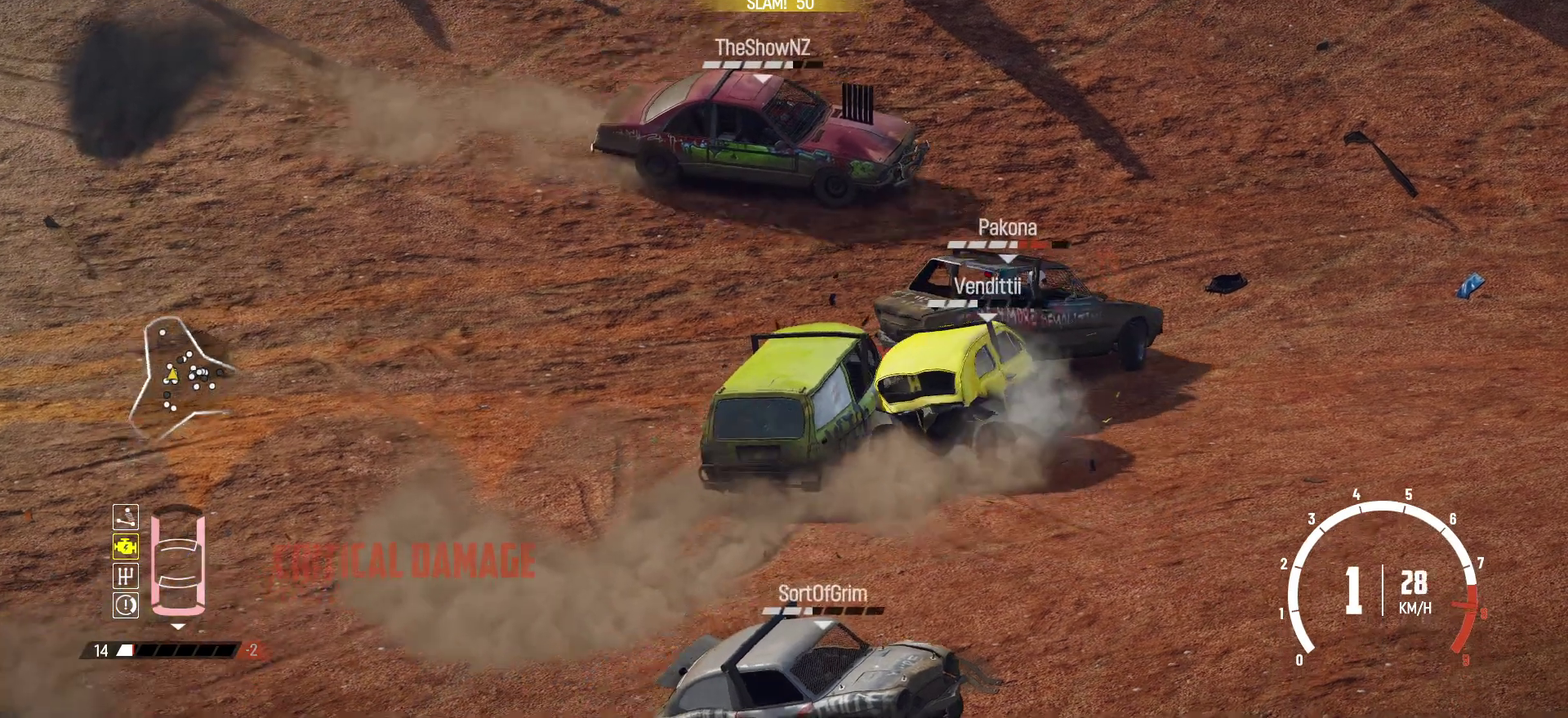
{"dt_ms": 300, "buttons": ["R2"], "left_stick": "center", "events": [[167, "R2", "up"], [217, "R2", "down"], [217, "left_stick", "center"]]}
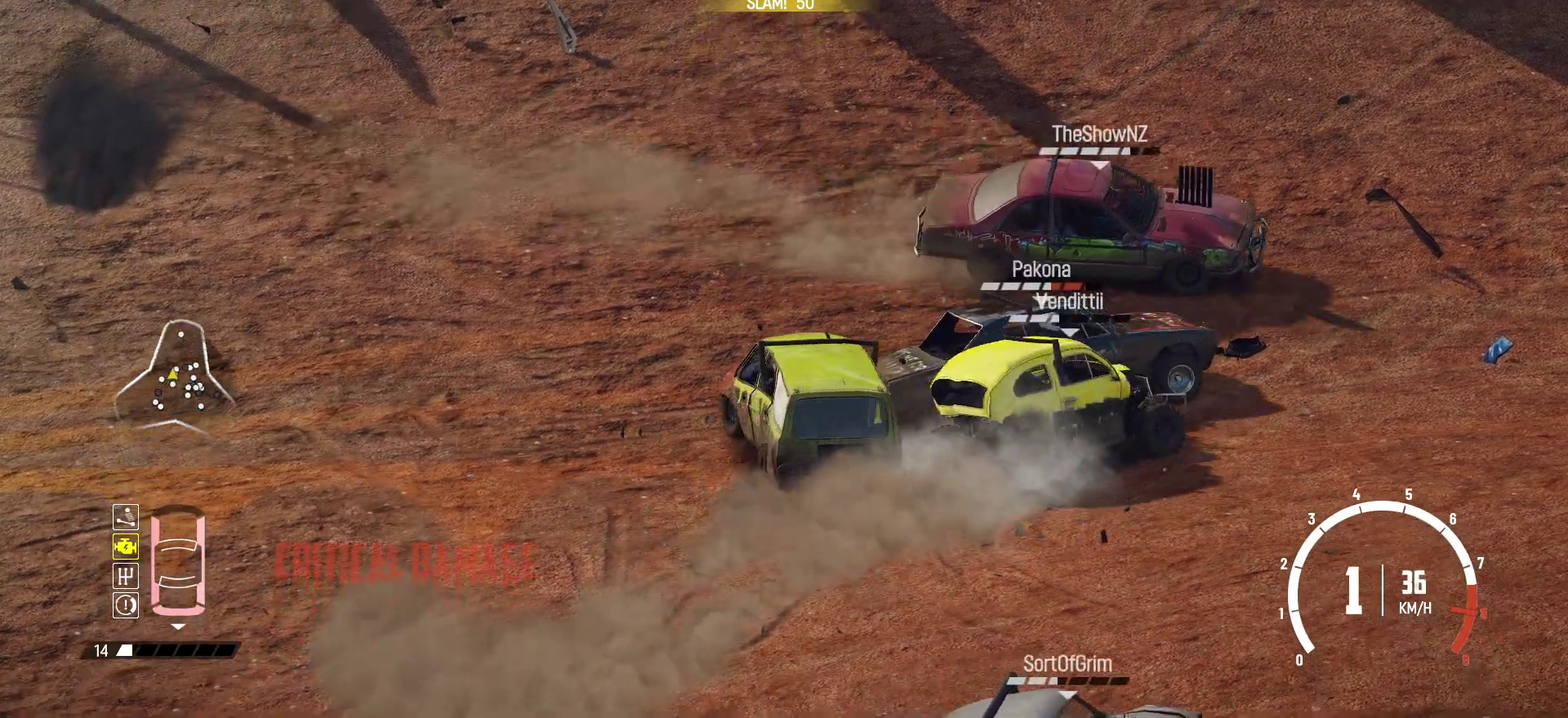
{"dt_ms": 800, "buttons": ["R2"], "left_stick": "right", "events": [[117, "R2", "up"], [150, "left_stick", "right"], [217, "R2", "down"]]}
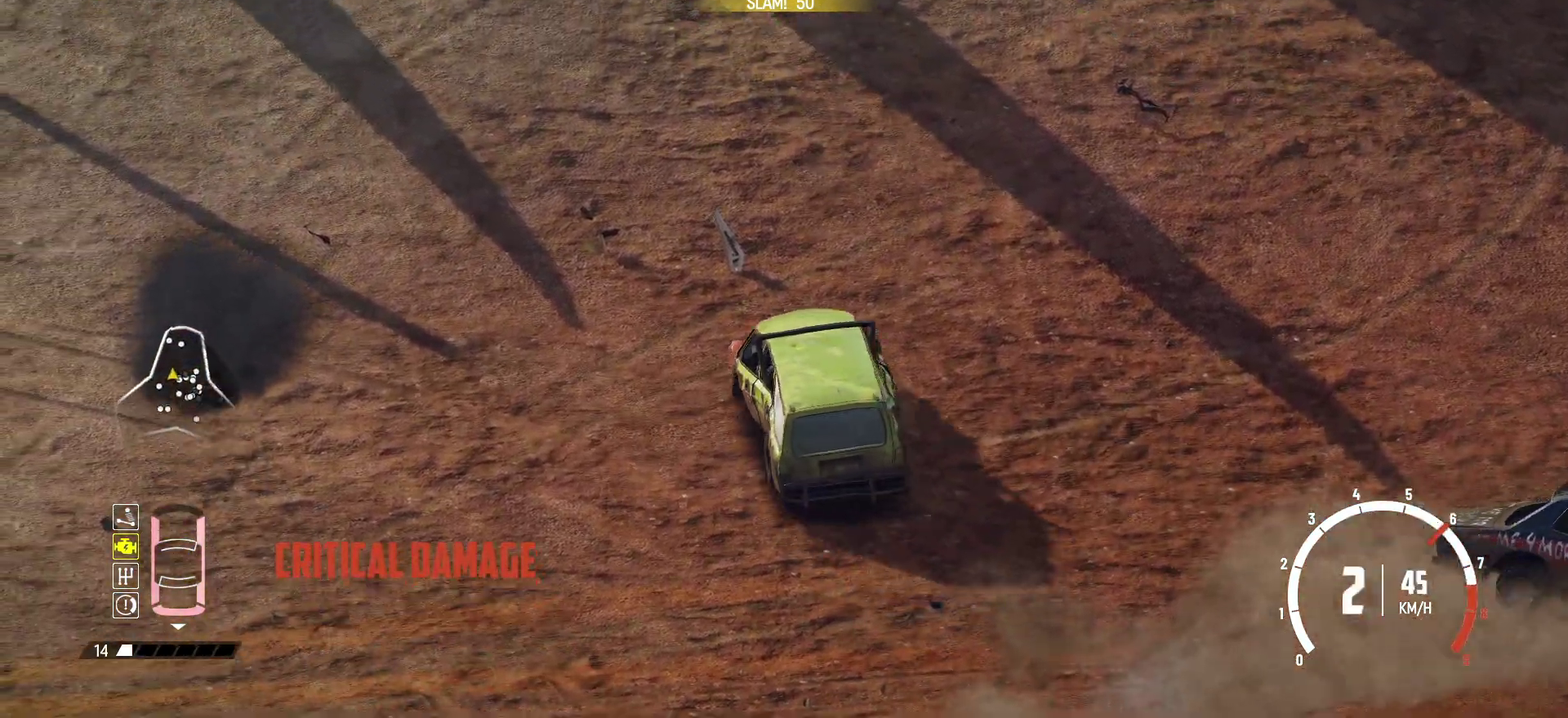
{"dt_ms": 400, "buttons": [], "left_stick": "right", "events": [[367, "R2", "up"]]}
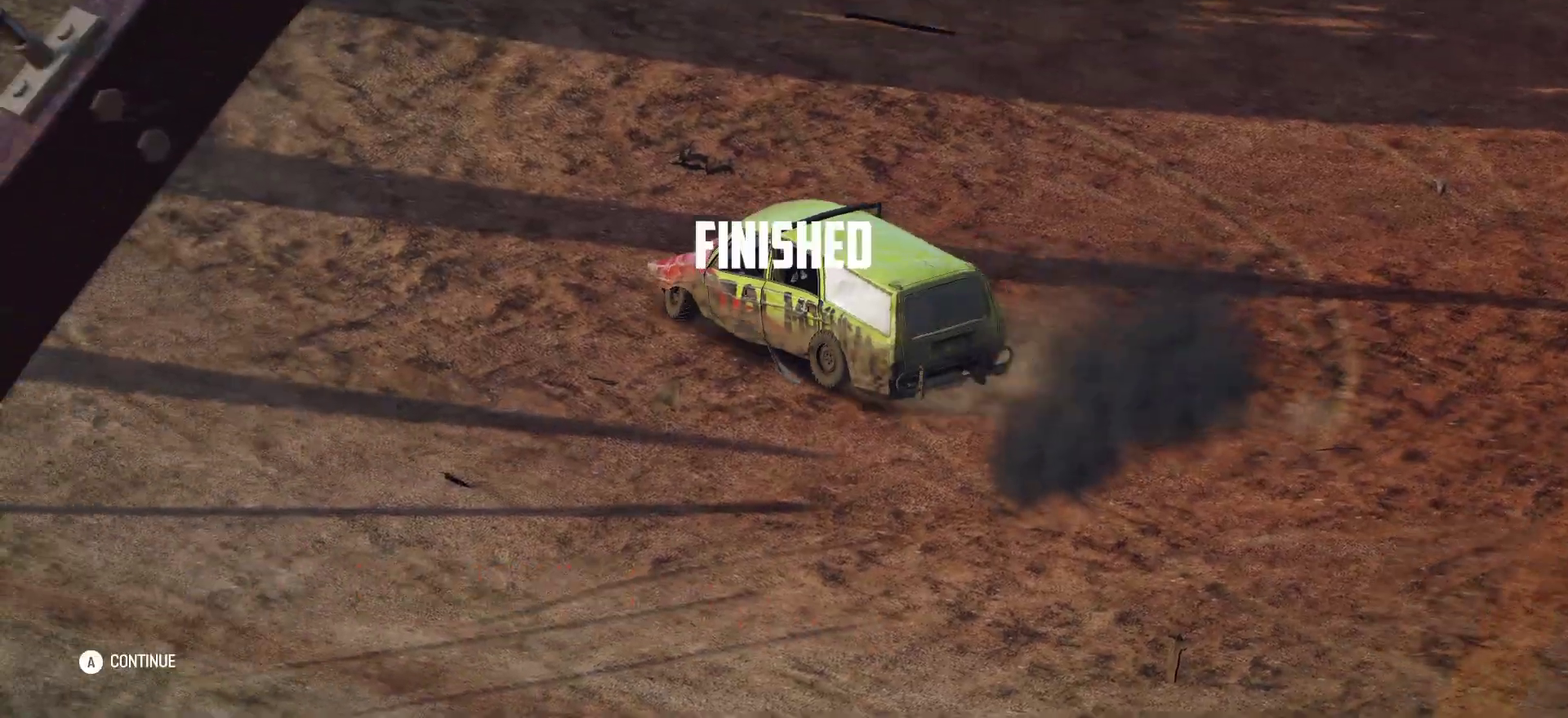
{"dt_ms": 500, "buttons": [], "left_stick": "center", "events": [[117, "left_stick", "down-right"], [367, "left_stick", "center"]]}
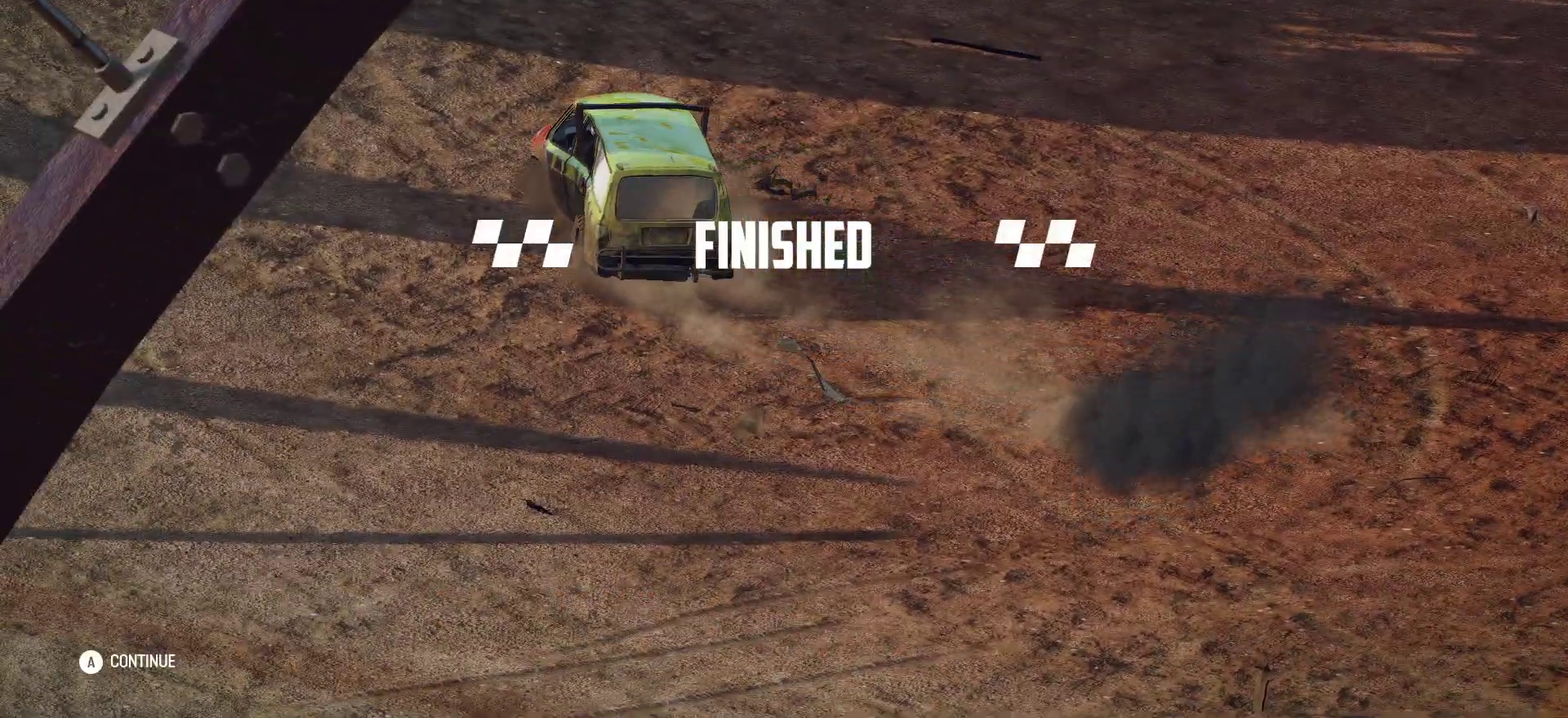
{"dt_ms": 500, "buttons": [], "left_stick": "center", "events": []}
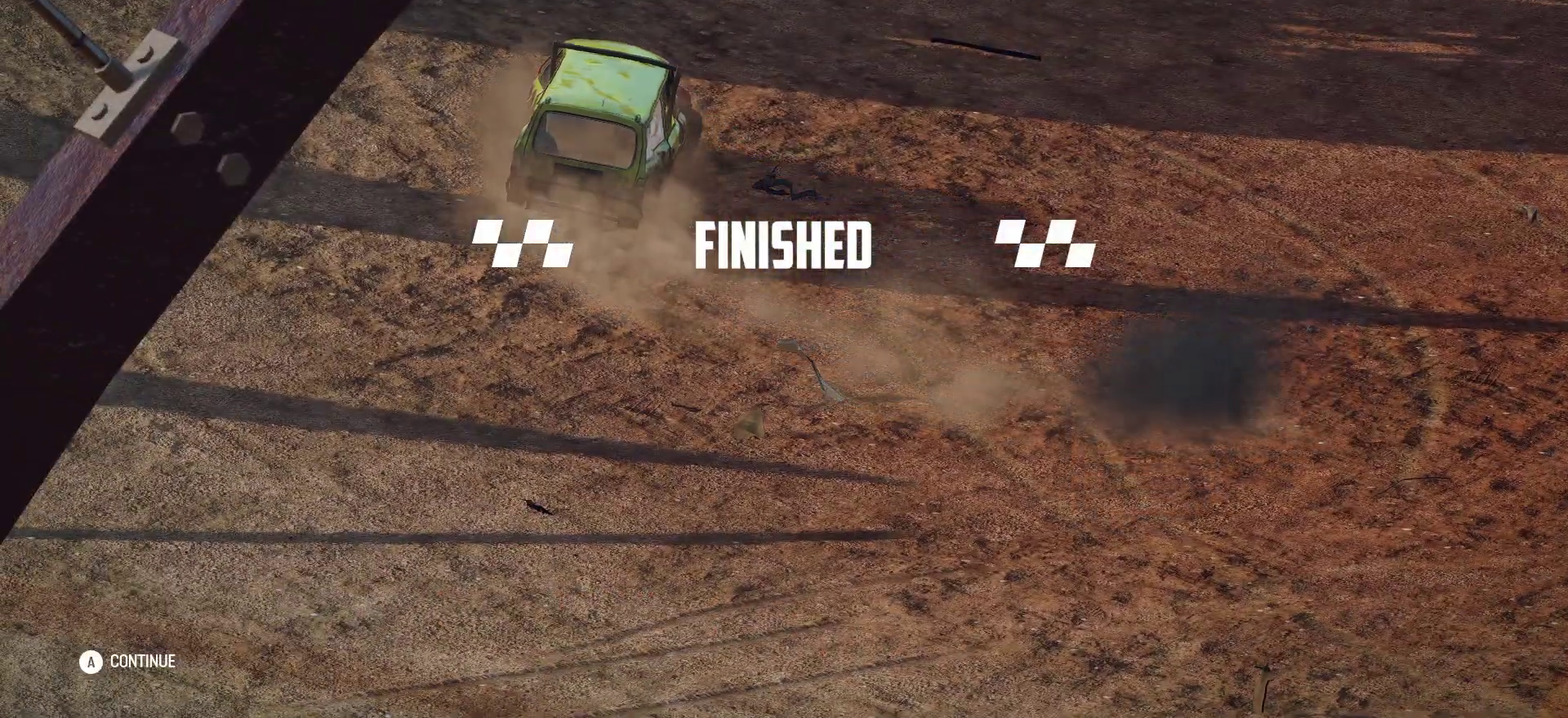
{"dt_ms": 500, "buttons": [], "left_stick": "center", "events": []}
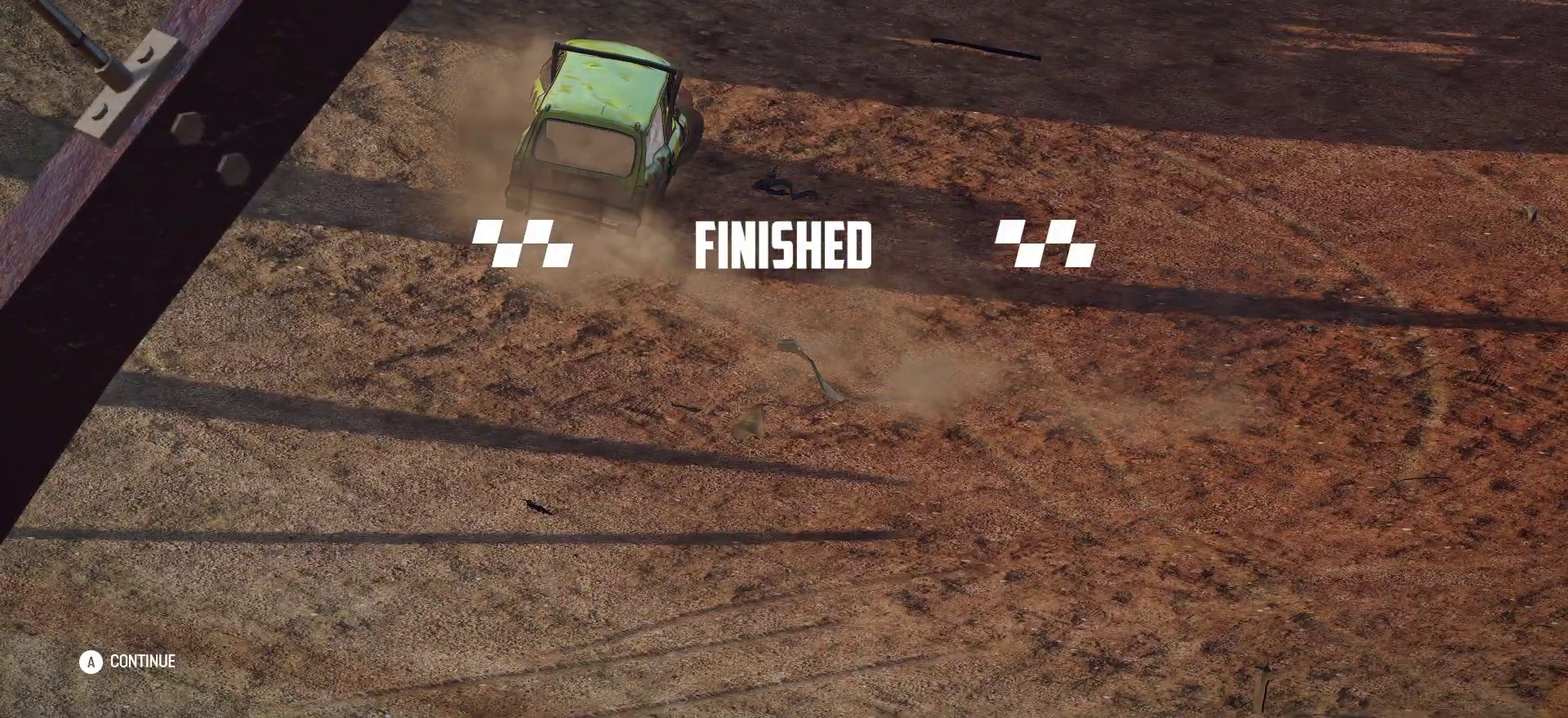
{"dt_ms": 500, "buttons": [], "left_stick": "center", "events": []}
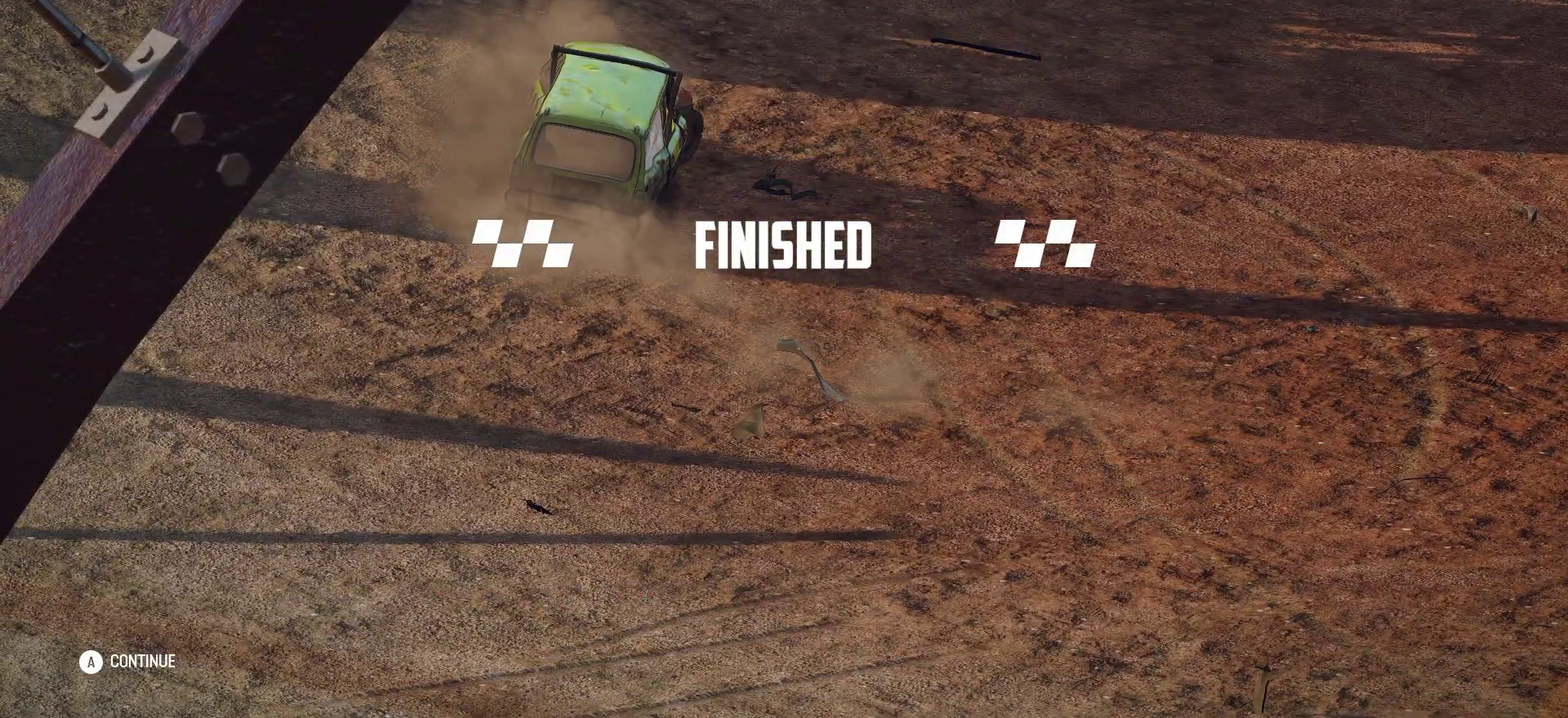
{"dt_ms": 500, "buttons": [], "left_stick": "center", "events": []}
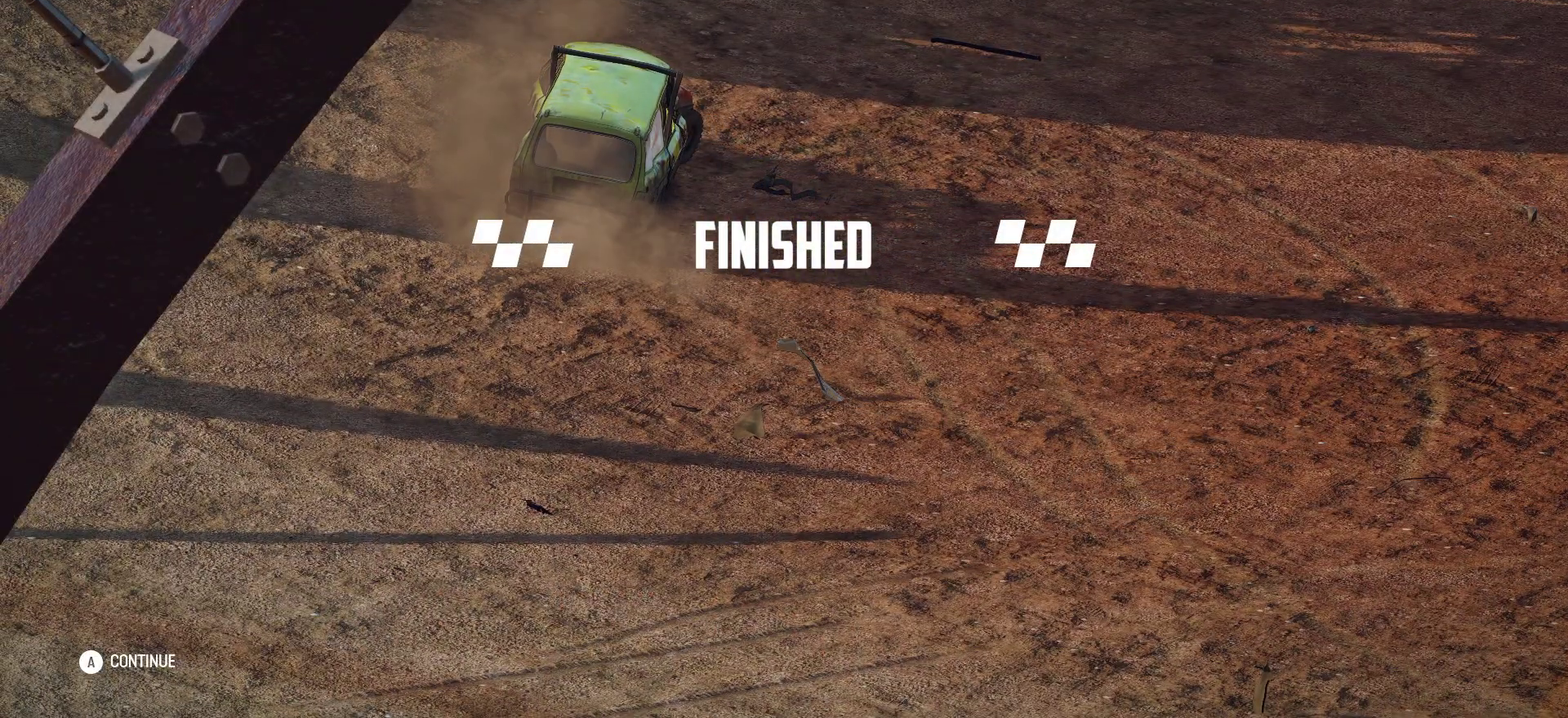
{"dt_ms": 500, "buttons": [], "left_stick": "center", "events": []}
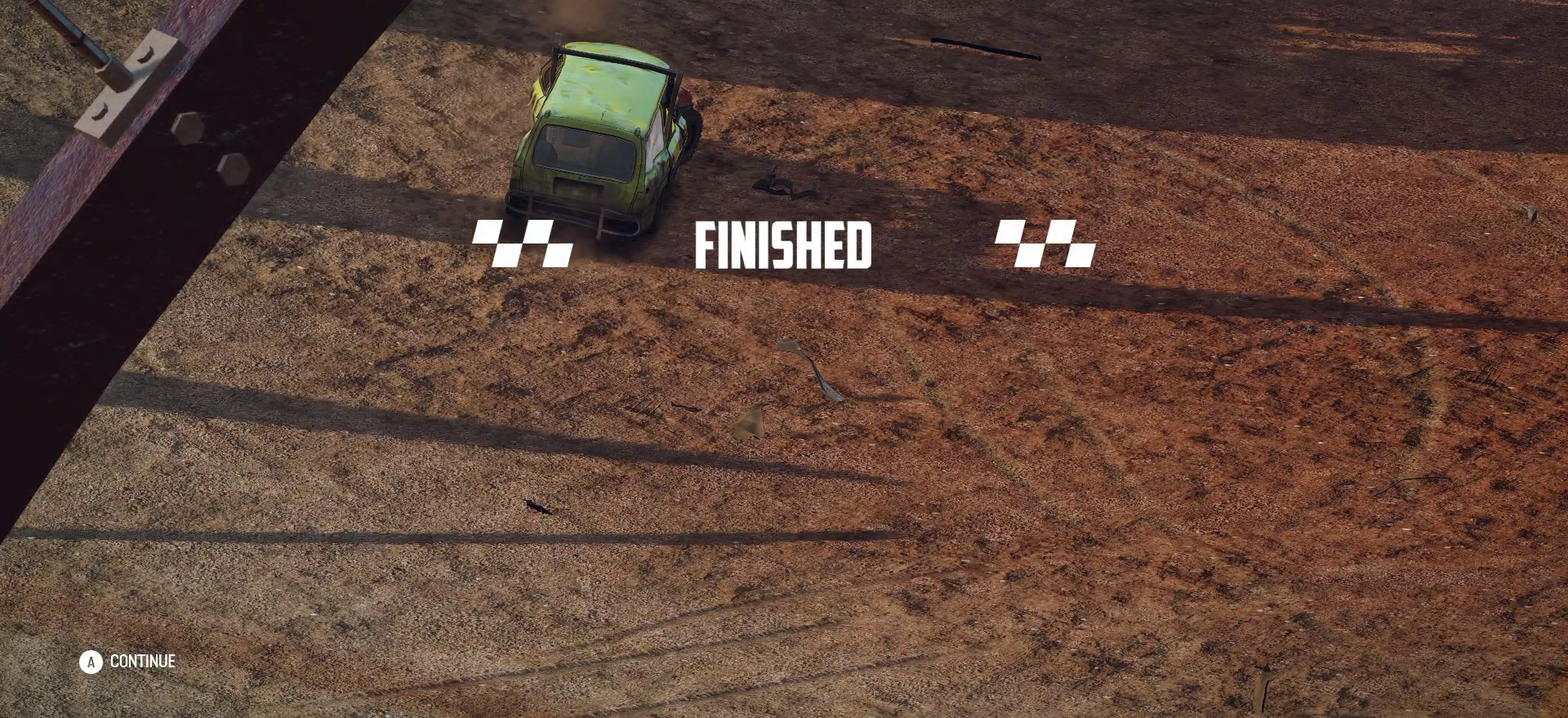
{"dt_ms": 500, "buttons": [], "left_stick": "center", "events": []}
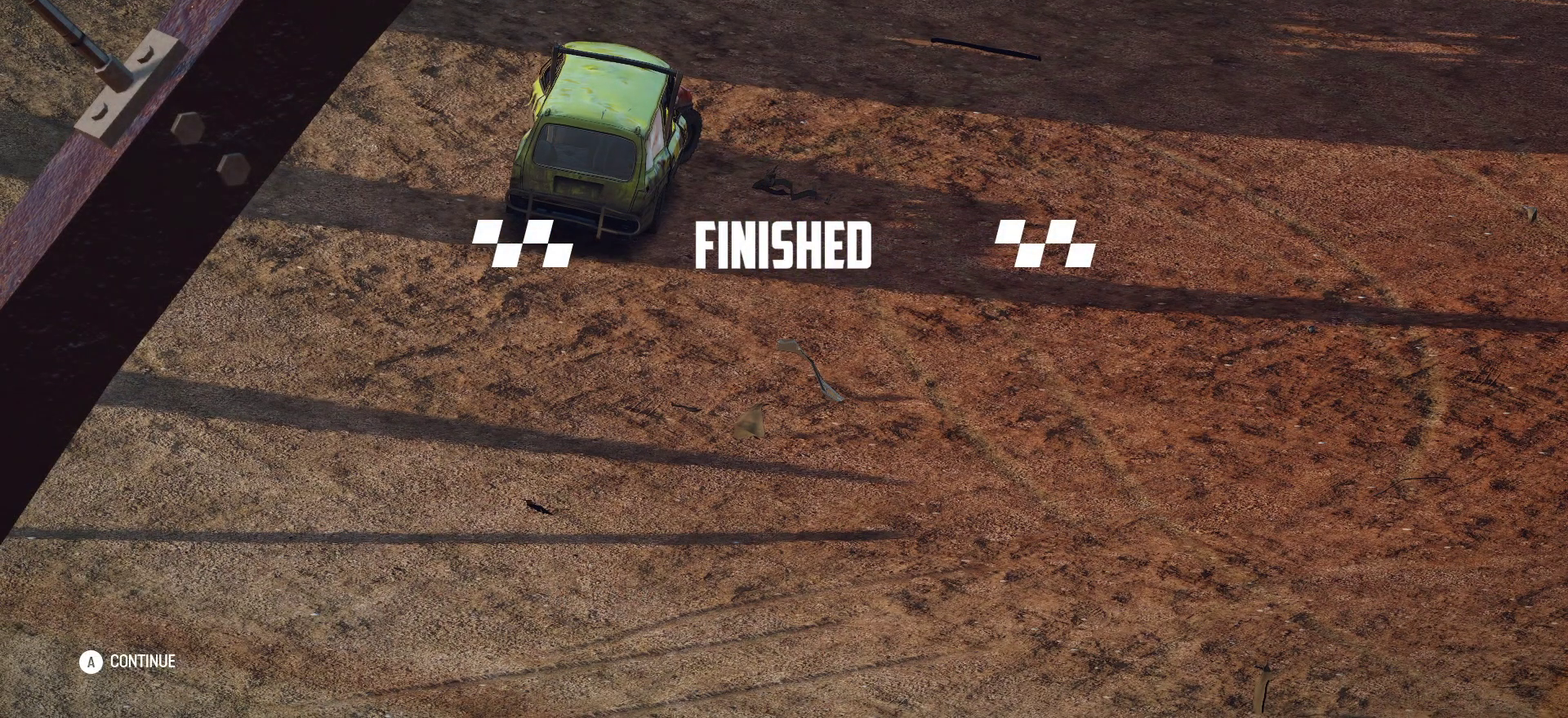
{"dt_ms": 500, "buttons": [], "left_stick": "center", "events": []}
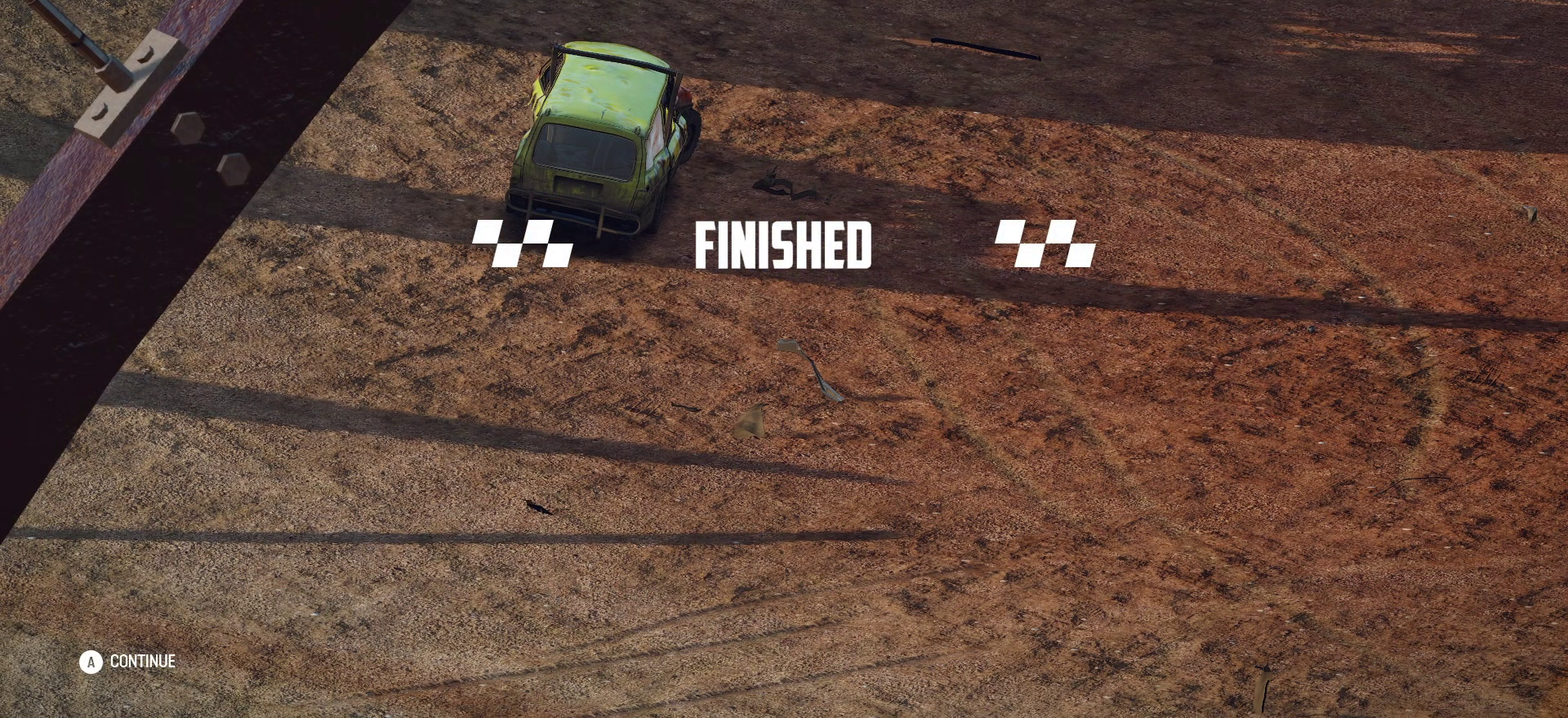
{"dt_ms": 700, "buttons": [], "left_stick": "center", "events": []}
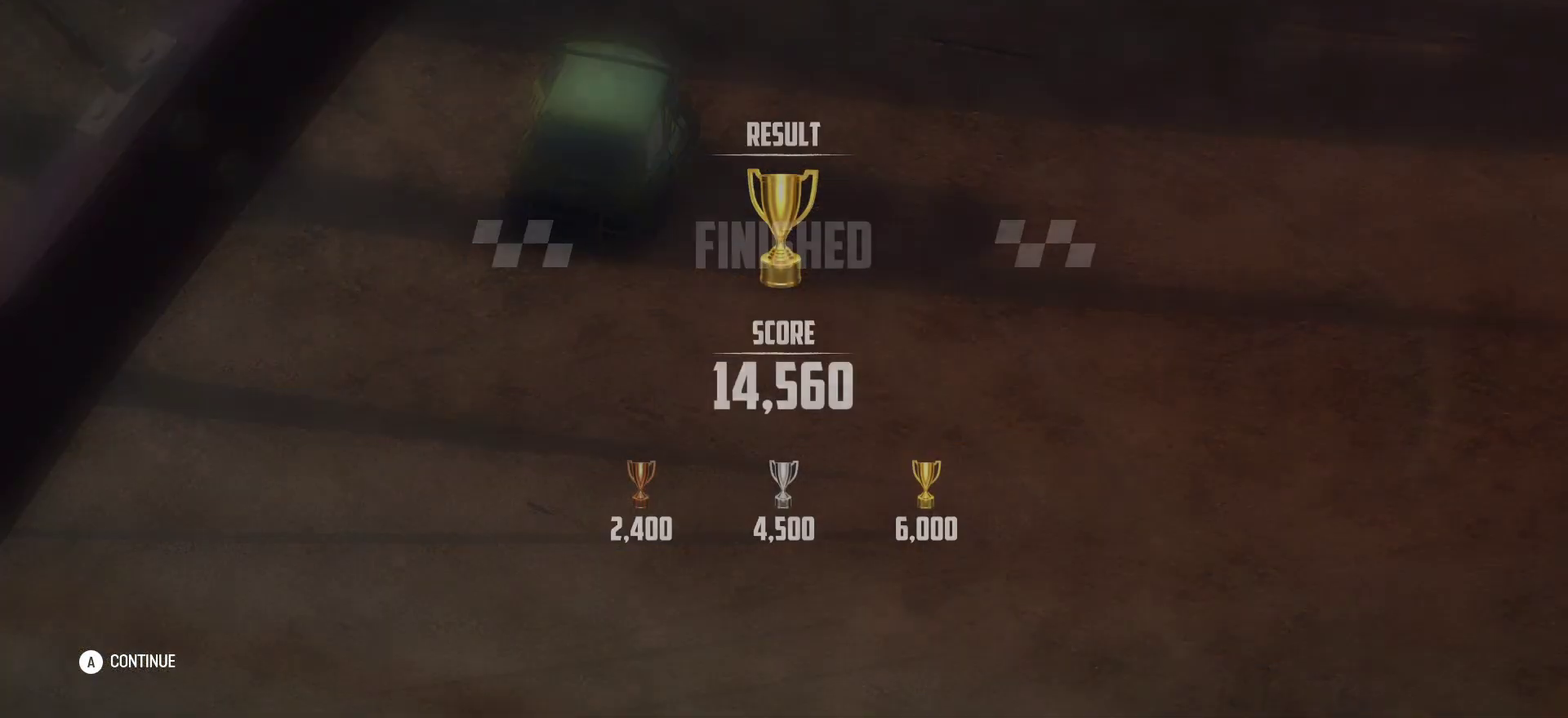
{"dt_ms": 300, "buttons": [], "left_stick": "center", "events": []}
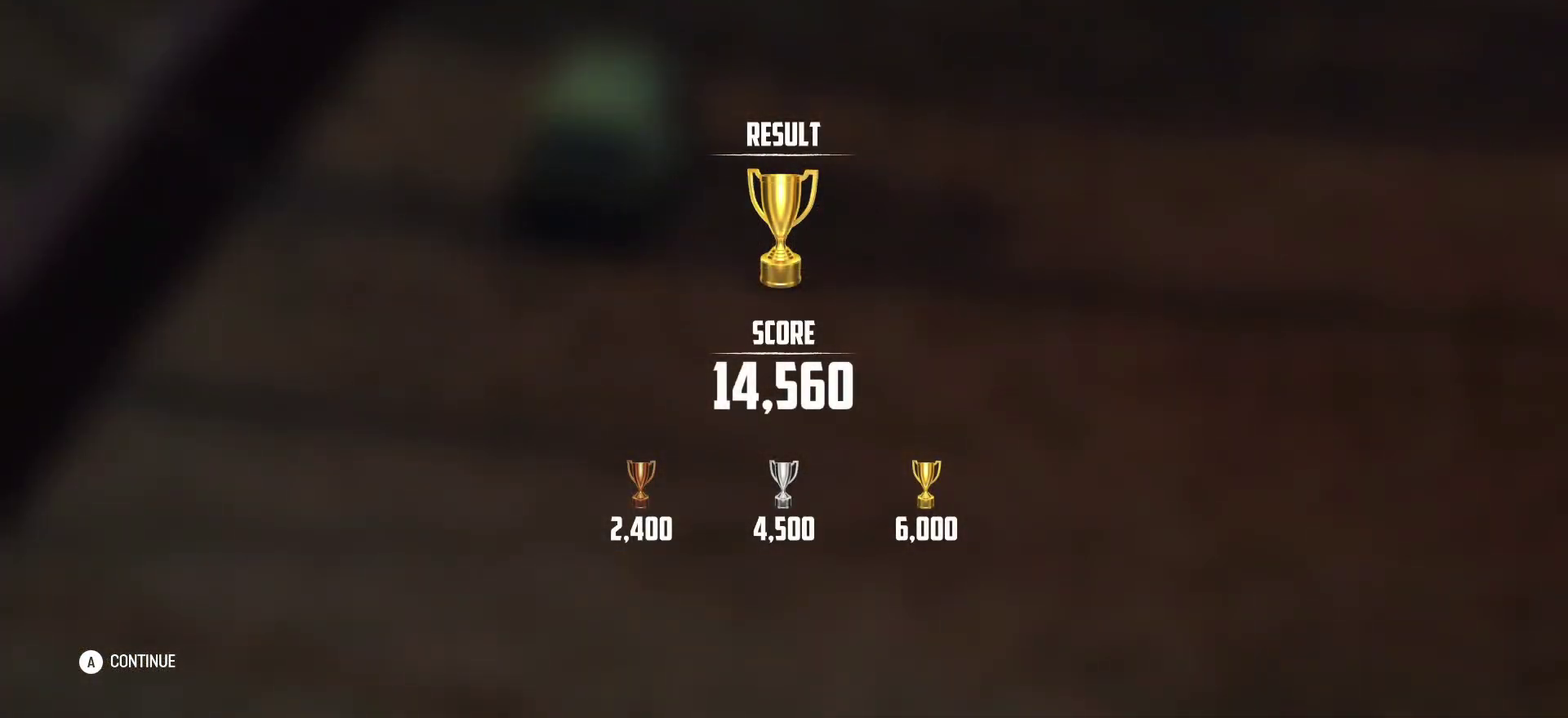
{"dt_ms": 500, "buttons": [], "left_stick": "center", "events": []}